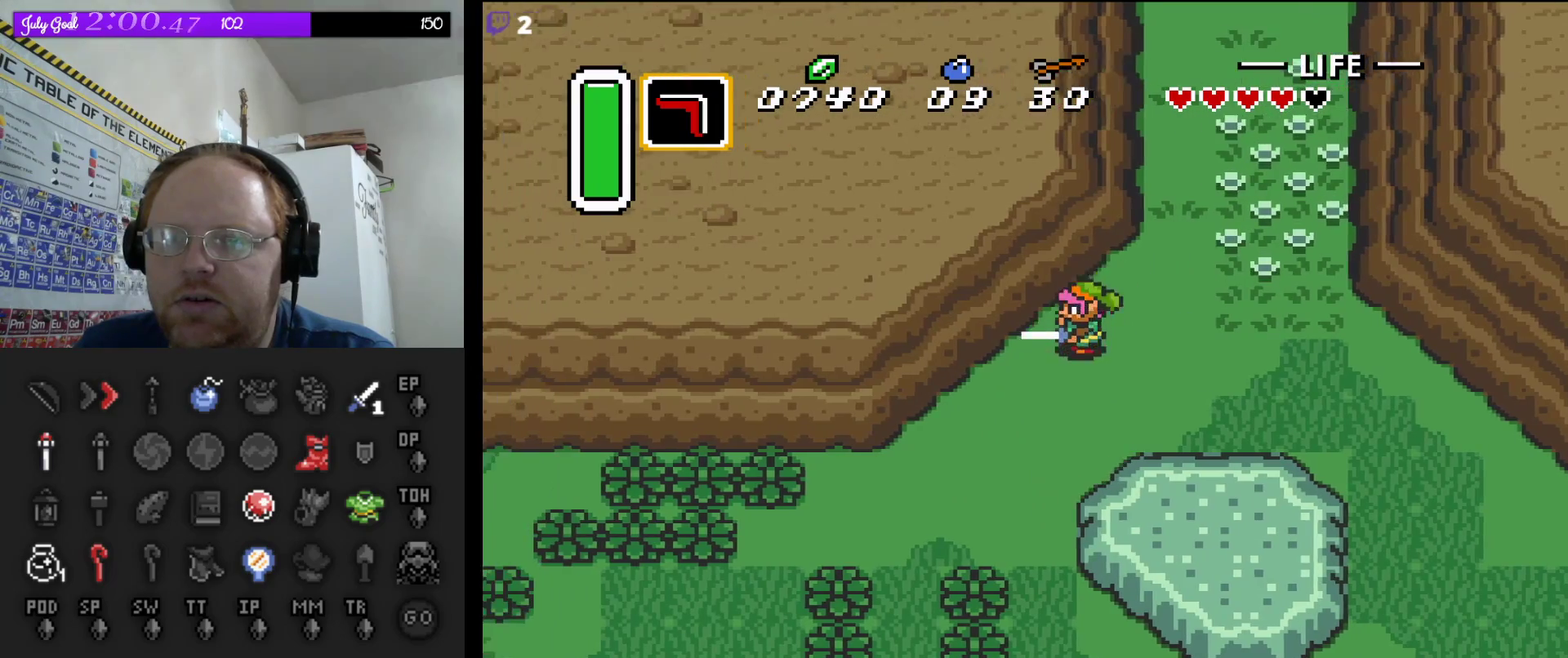
Gameplay with a controller (Nintendo layout); each line is a JSON object with the inputs held at the frame after it. "events" lists button and stick changes between this image and that frame as [ms after this image, input, new state], when the widget could be followed in between. Not read: L3 R3.
{"buttons": ["A"], "events": []}
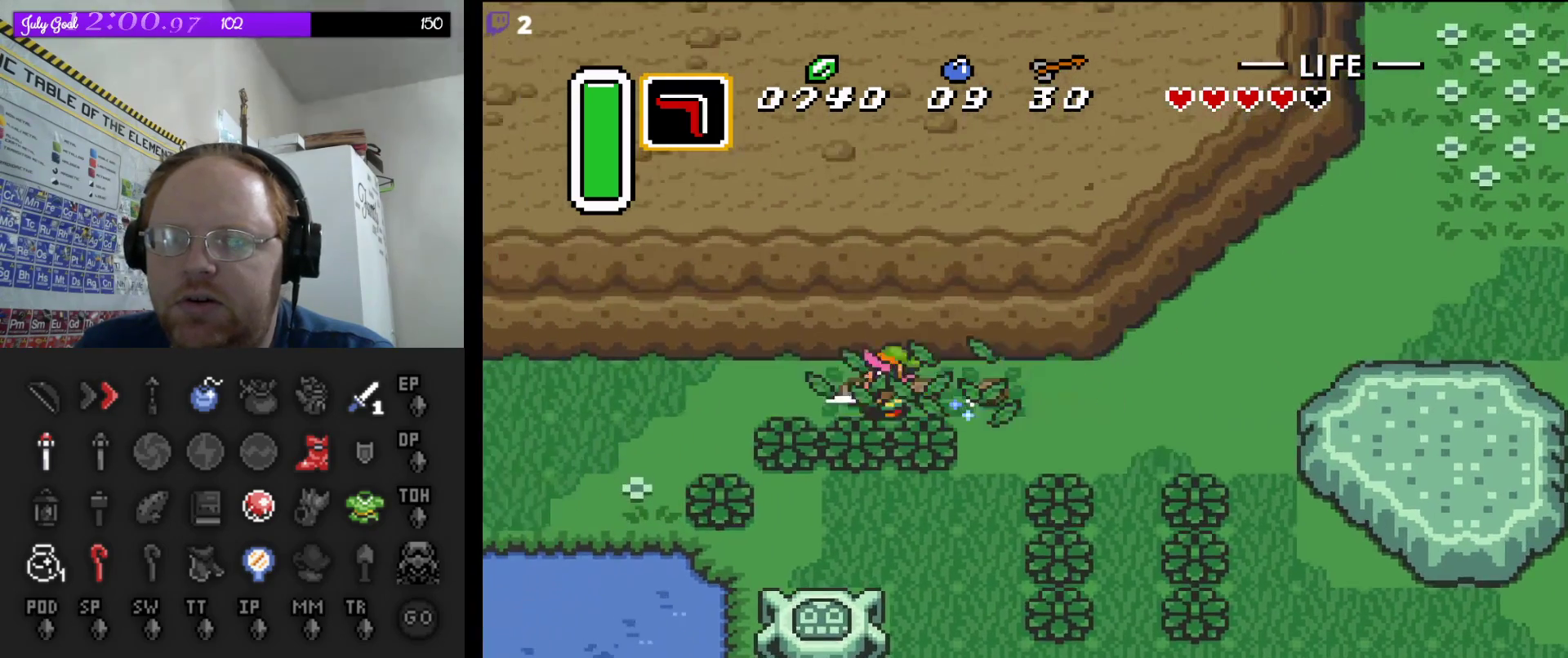
{"buttons": ["A"], "events": [[167, "A", "up"], [183, "DPAD_DOWN", "down"], [300, "DPAD_DOWN", "up"], [333, "A", "down"]]}
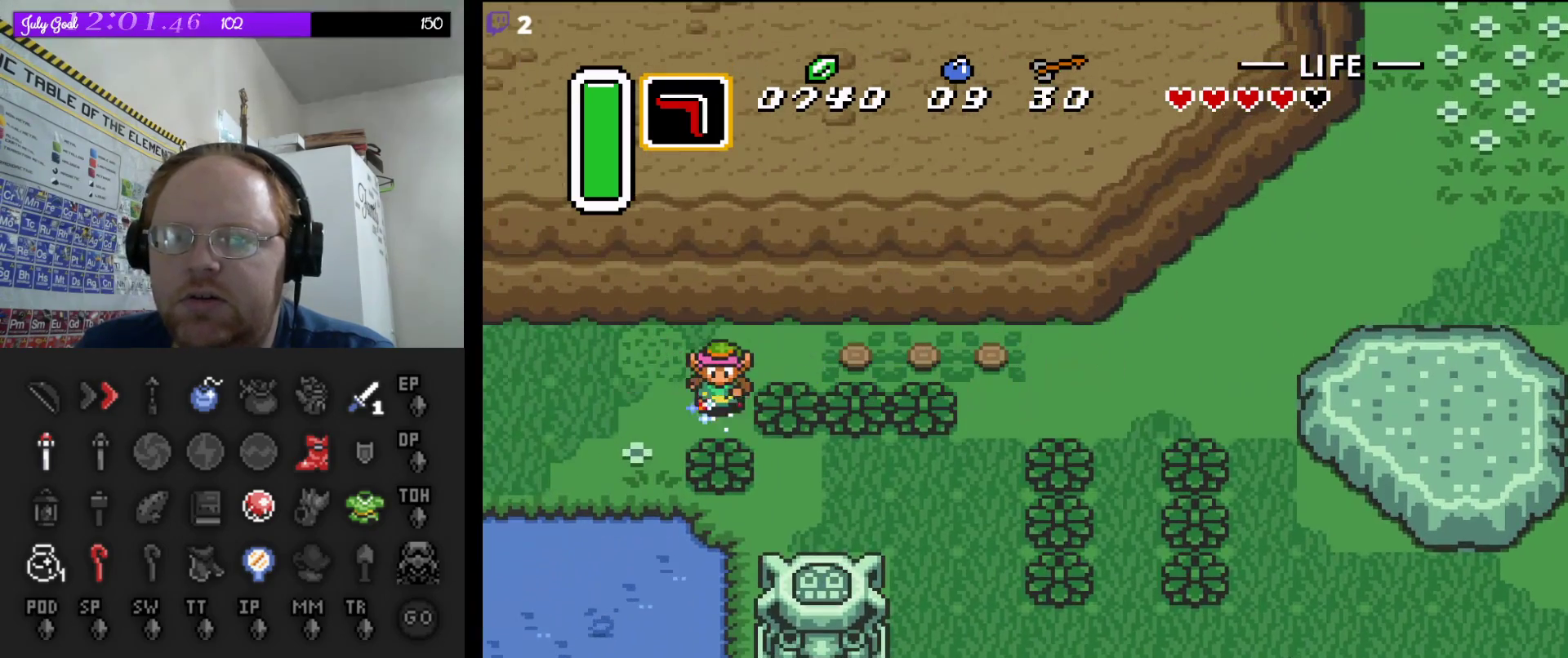
{"buttons": ["A"], "events": []}
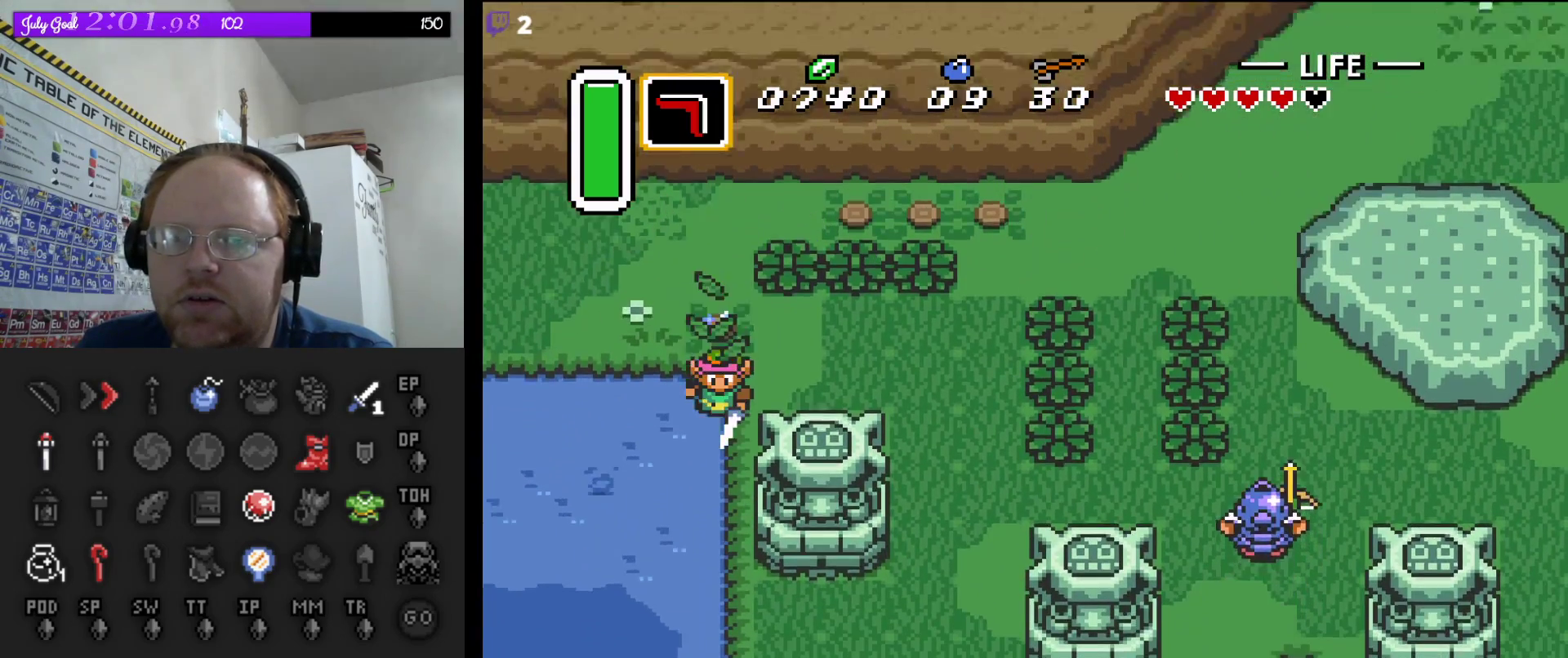
{"buttons": ["A"], "events": []}
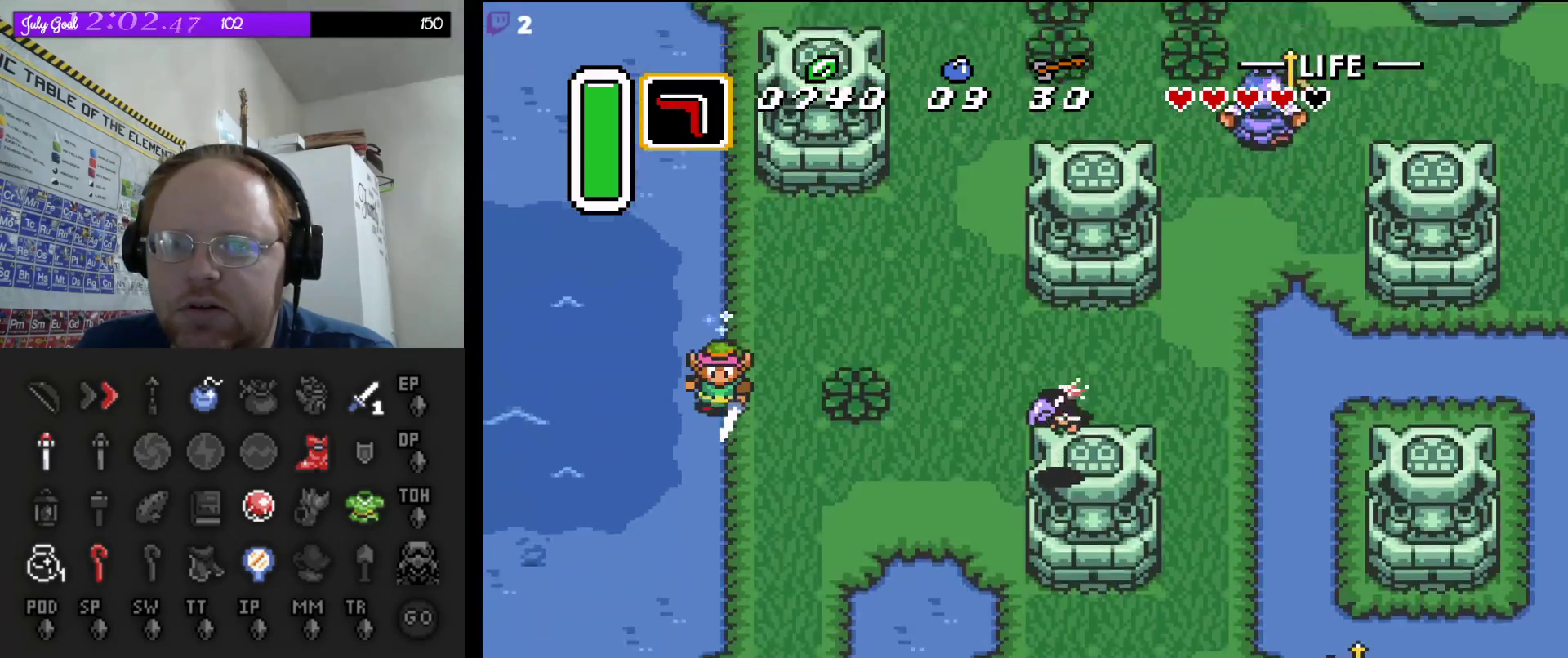
{"buttons": ["A"], "events": []}
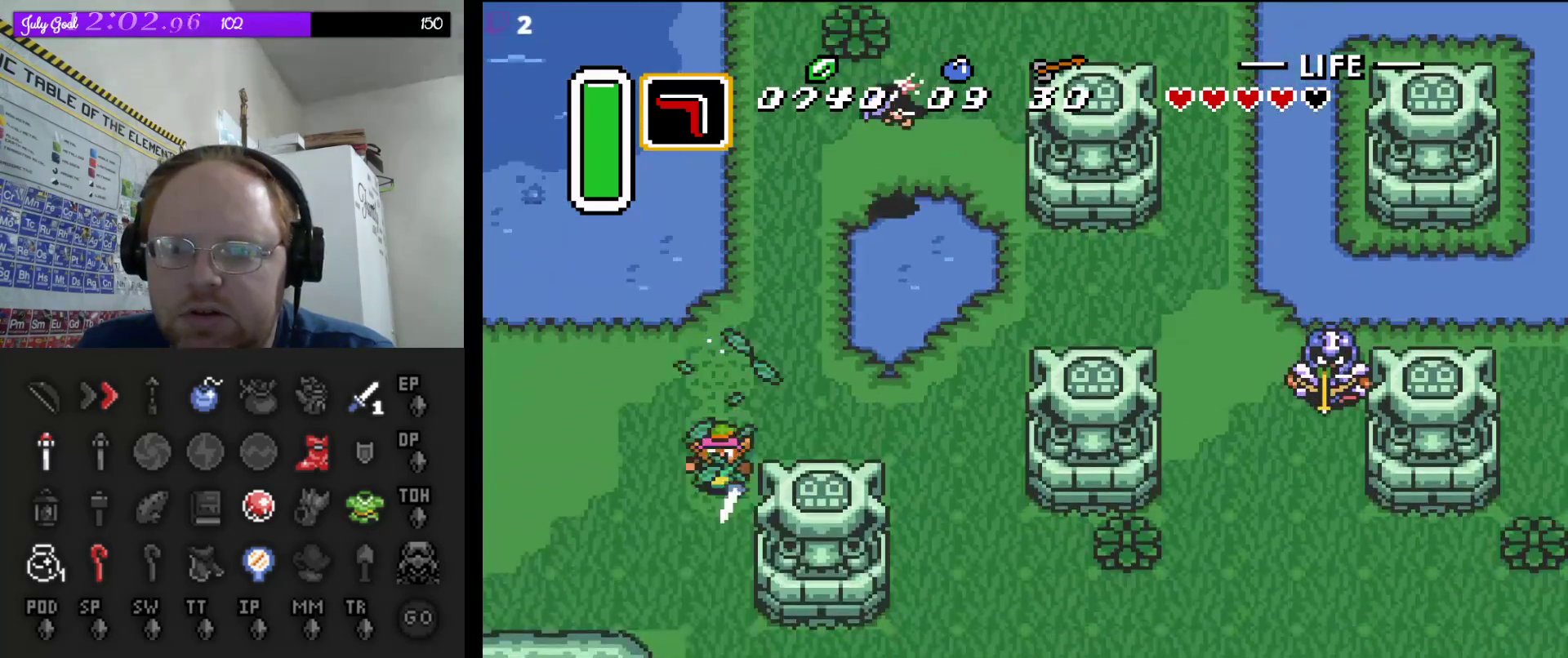
{"buttons": ["A"], "events": []}
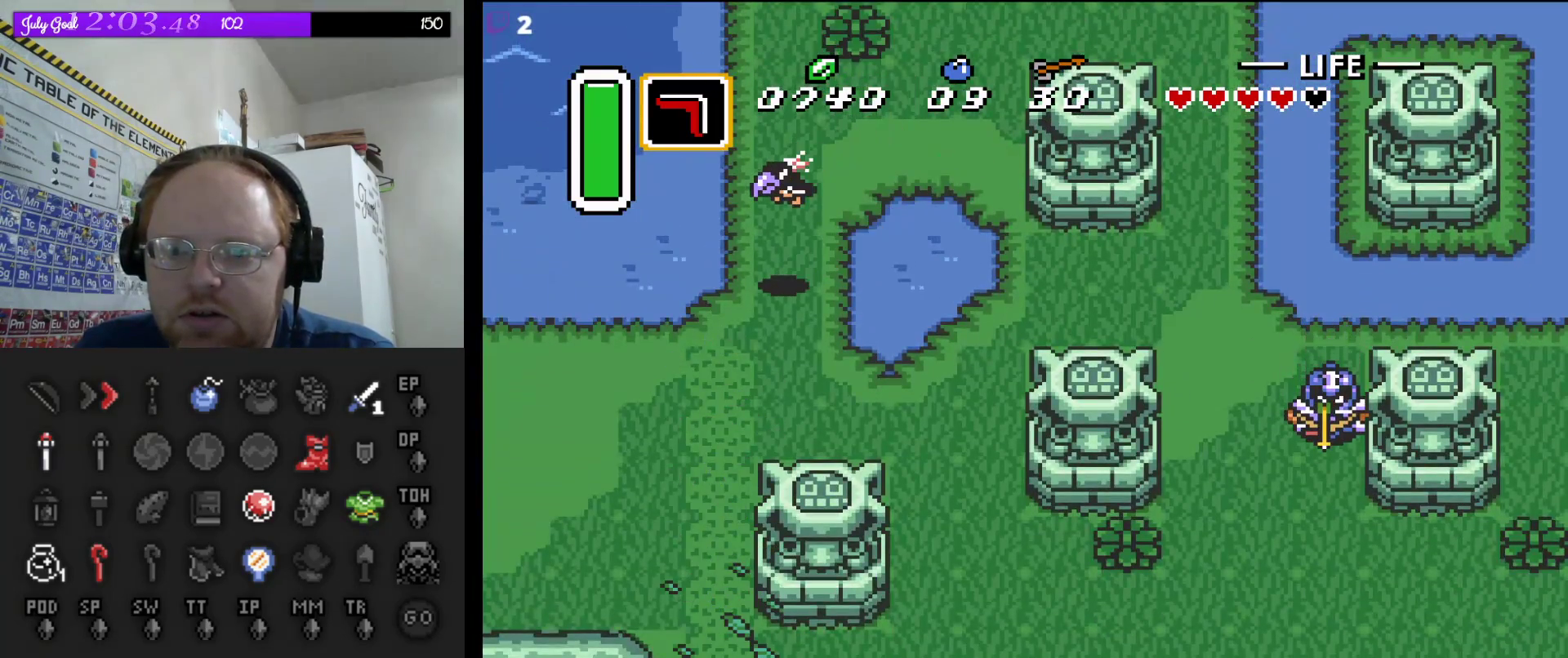
{"buttons": ["A"], "events": []}
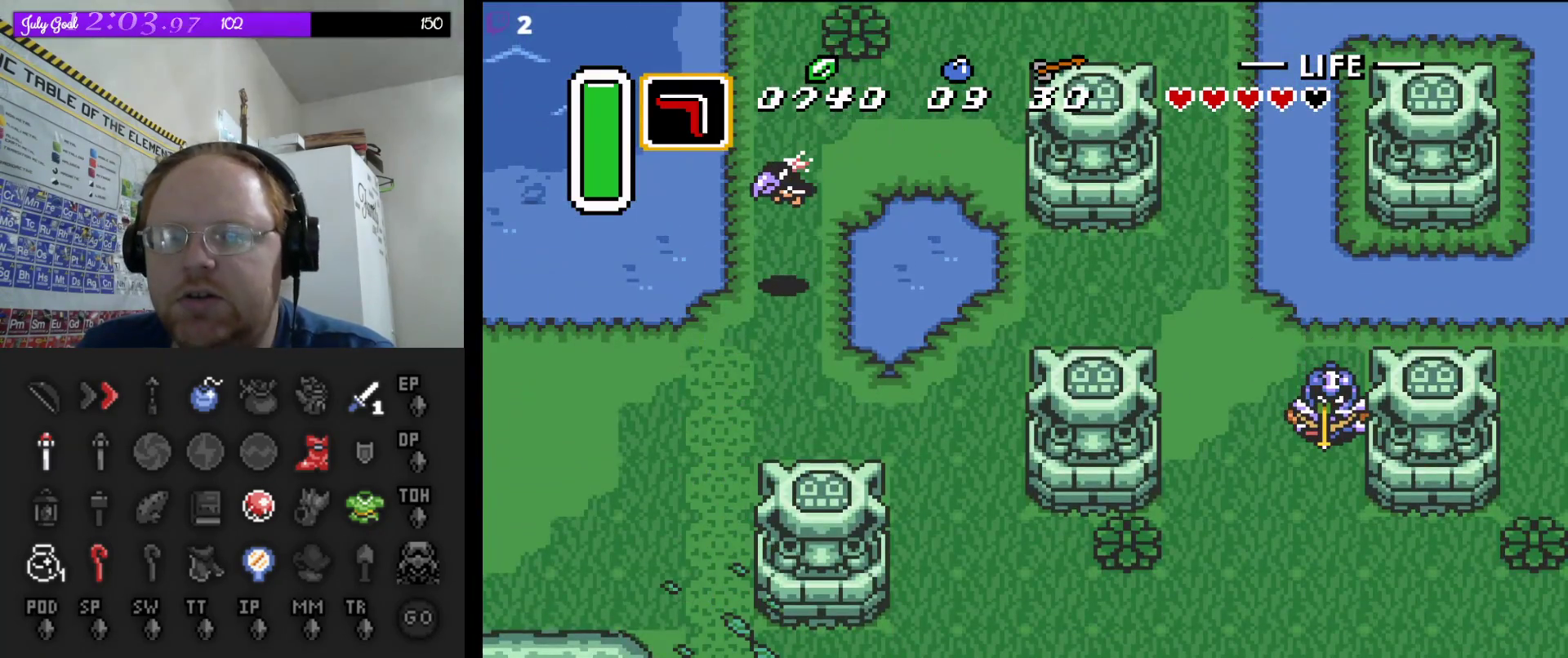
{"buttons": ["DPAD_DOWN"], "events": [[450, "A", "up"], [450, "DPAD_DOWN", "down"]]}
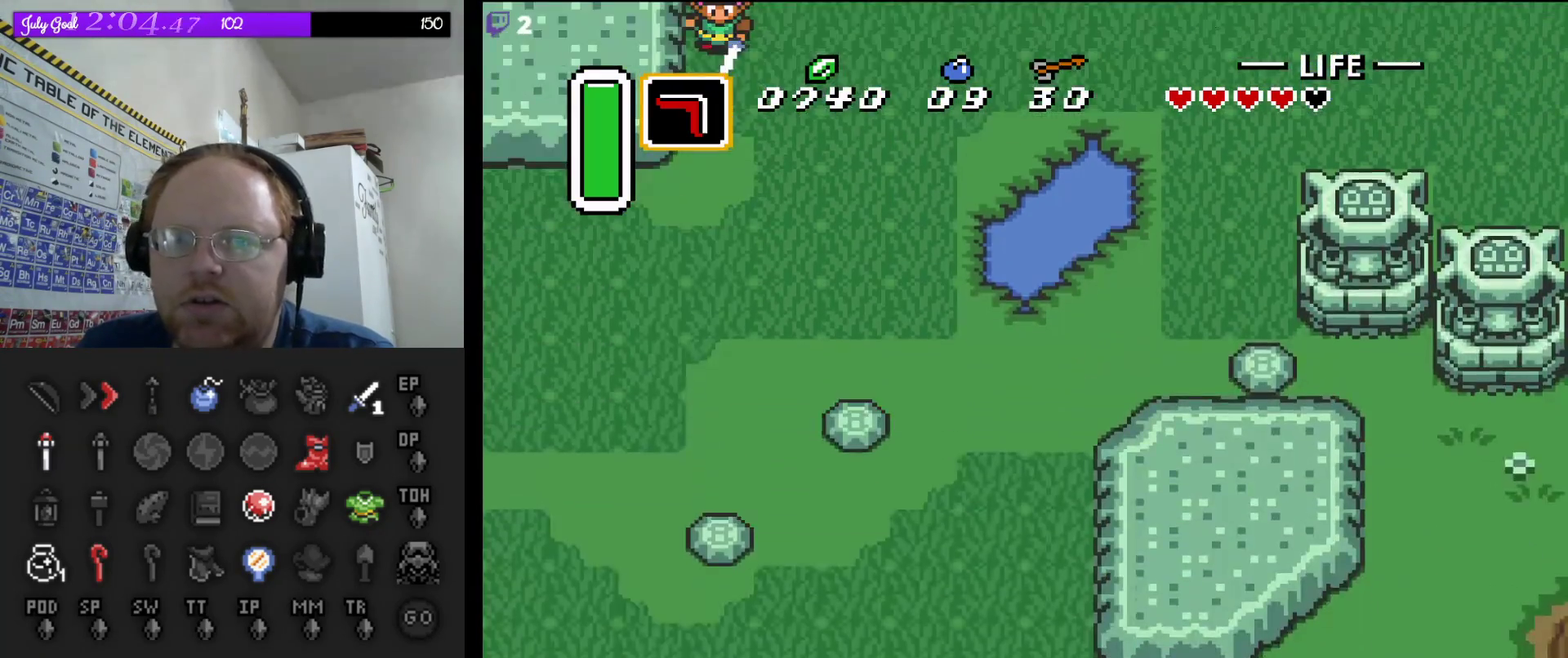
{"buttons": ["DPAD_DOWN"], "events": []}
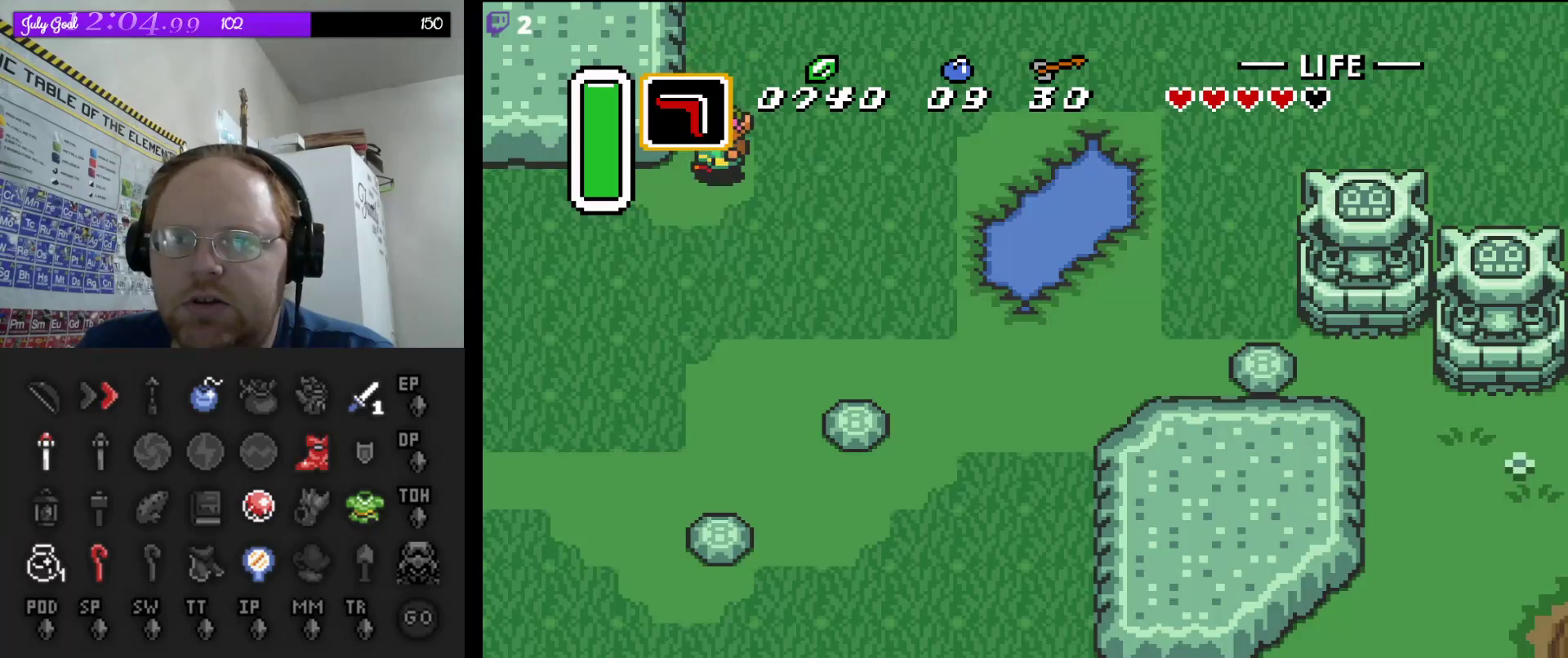
{"buttons": ["A"], "events": [[217, "DPAD_LEFT", "down"], [233, "DPAD_DOWN", "up"], [267, "A", "down"], [333, "DPAD_LEFT", "up"]]}
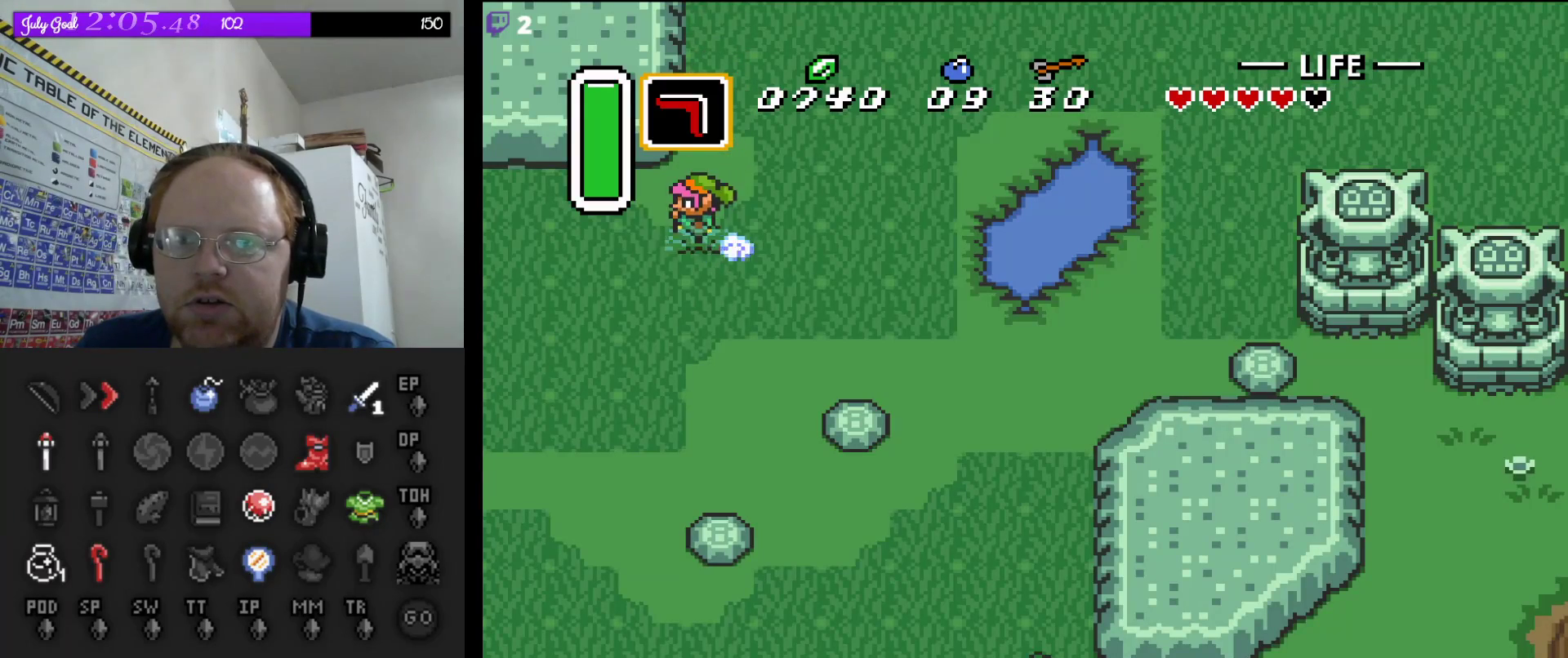
{"buttons": ["A"], "events": []}
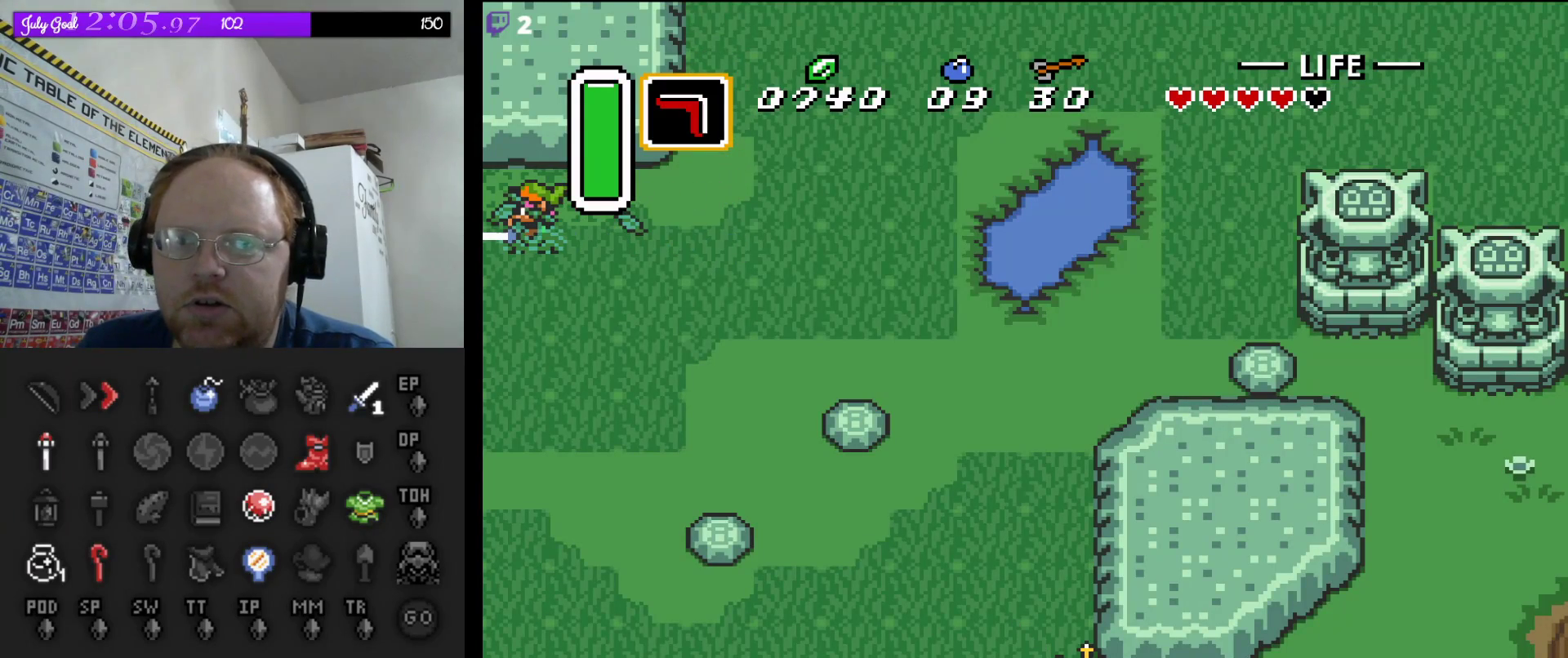
{"buttons": ["A"], "events": []}
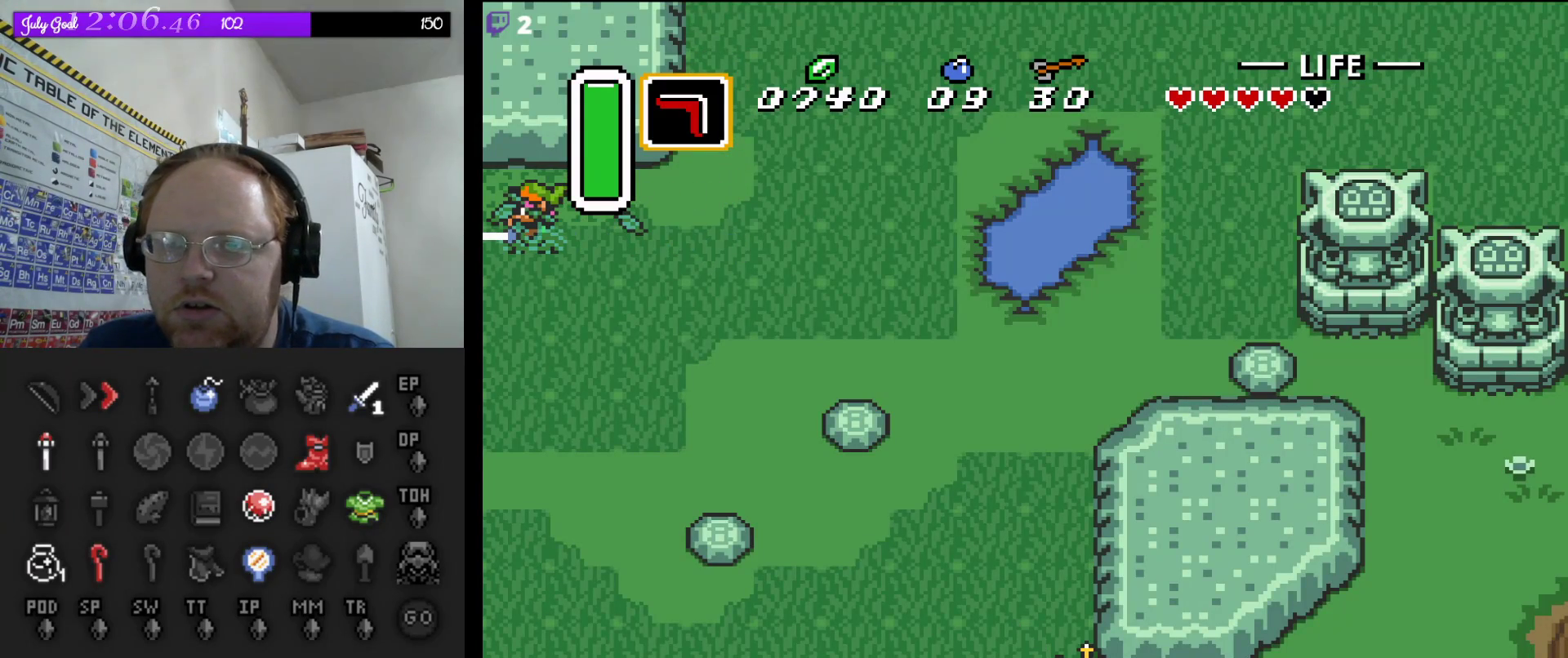
{"buttons": ["A"], "events": []}
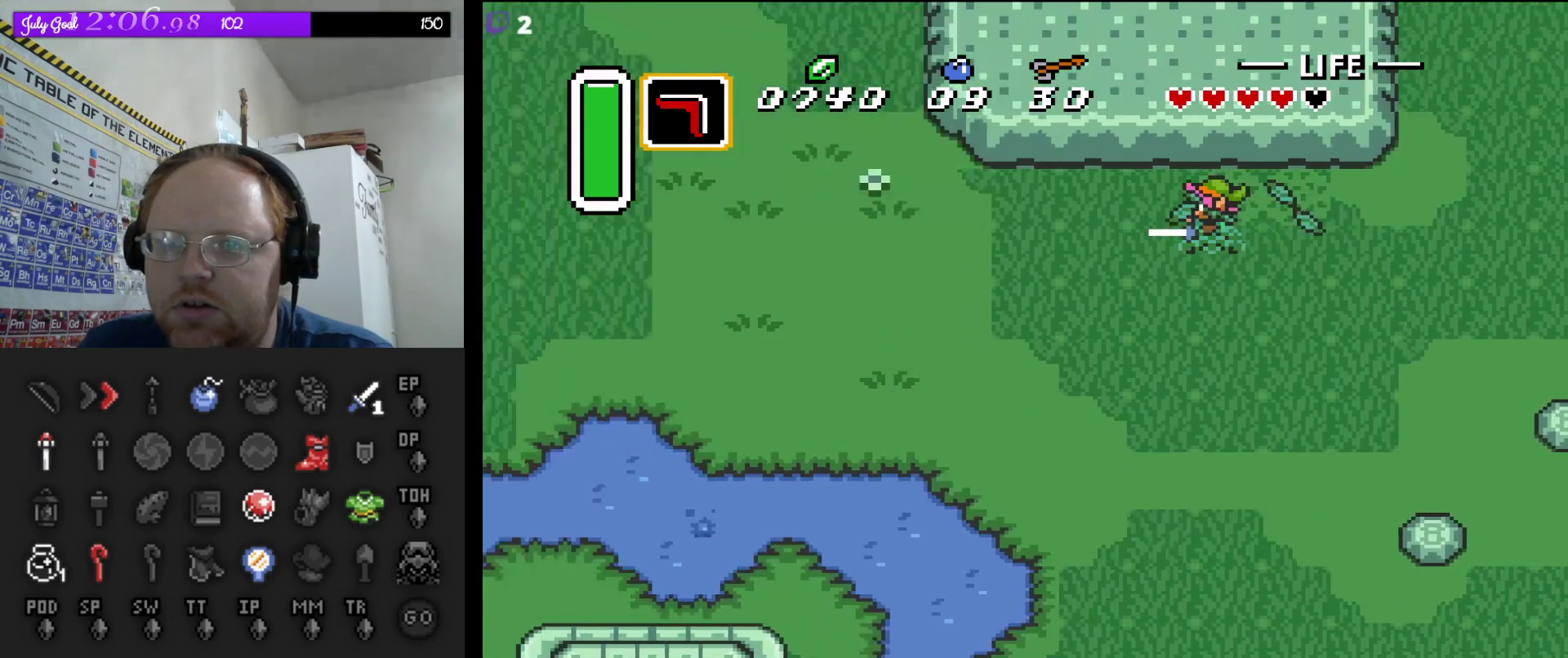
{"buttons": ["DPAD_LEFT"], "events": [[100, "DPAD_LEFT", "down"], [117, "A", "up"]]}
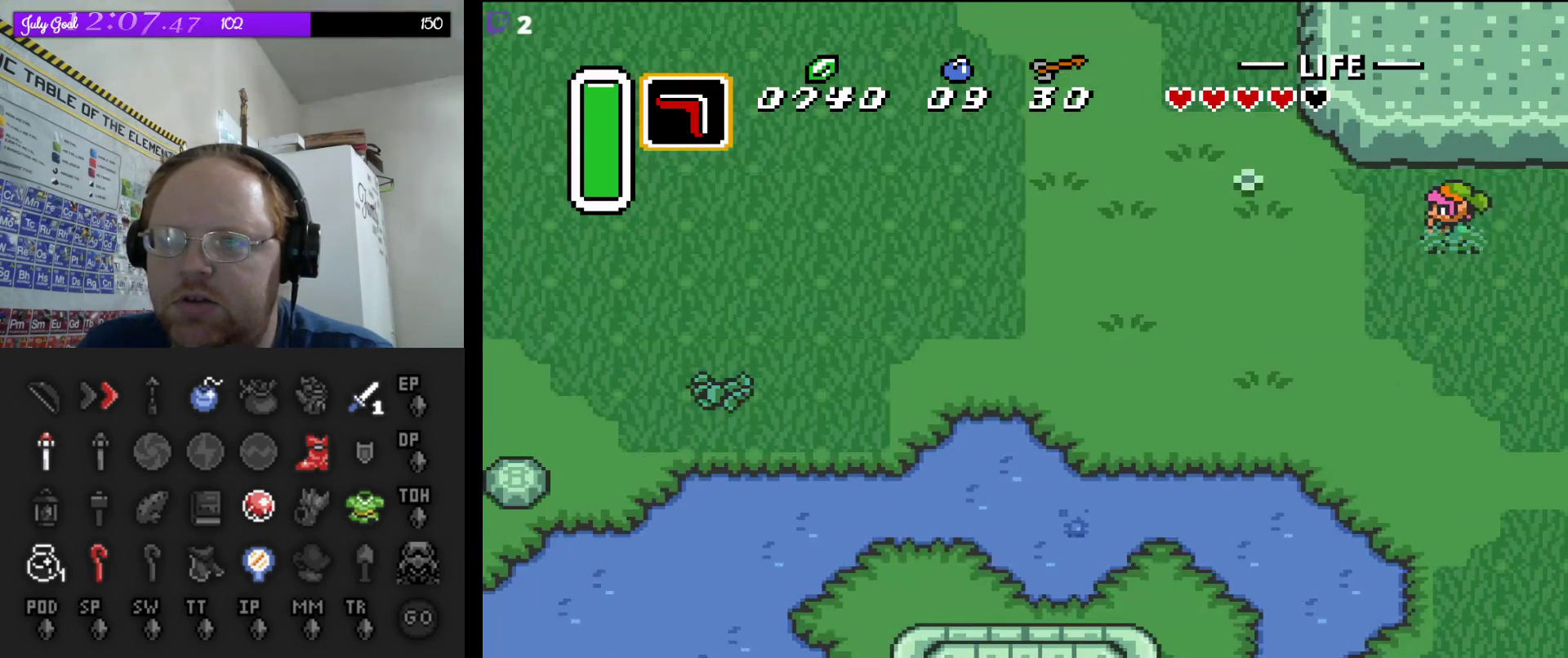
{"buttons": ["DPAD_LEFT"], "events": []}
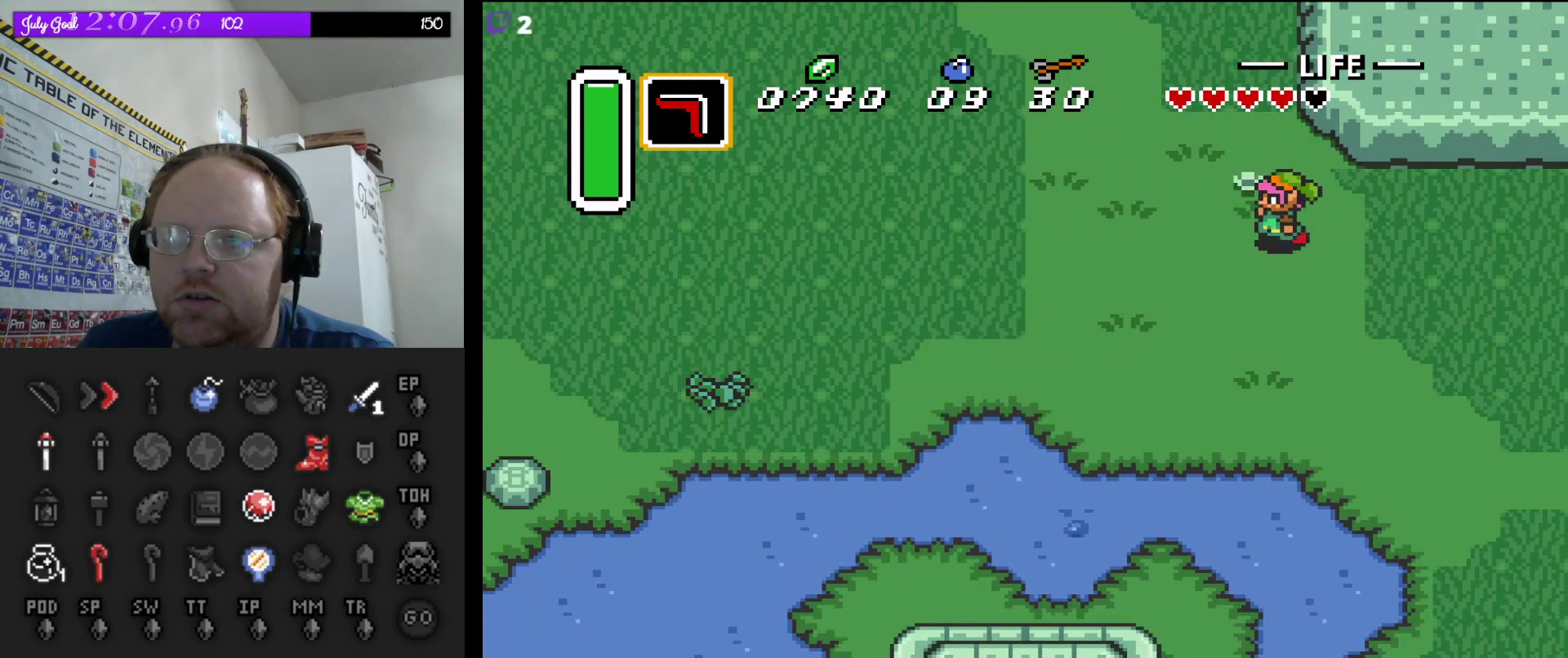
{"buttons": ["DPAD_DOWN", "START"], "events": [[217, "DPAD_DOWN", "down"], [250, "DPAD_LEFT", "up"], [417, "START", "down"]]}
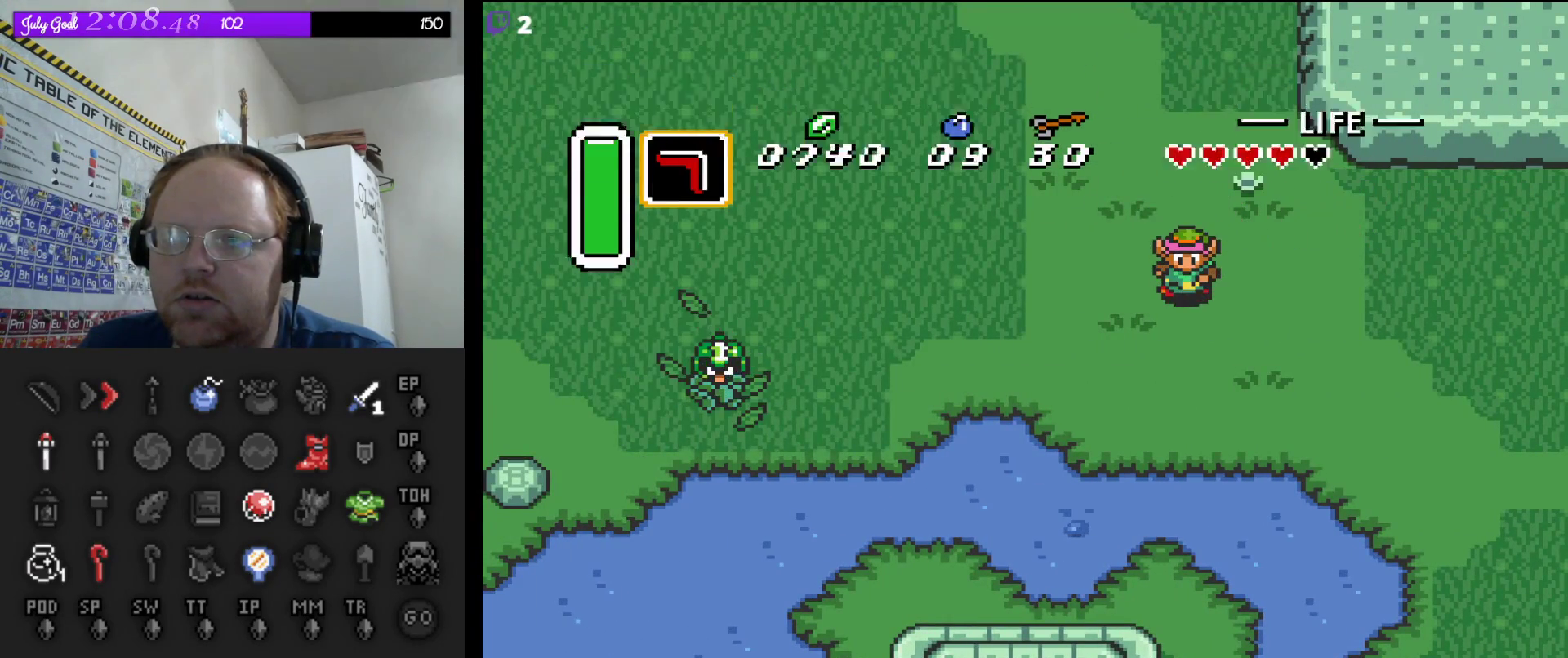
{"buttons": [], "events": [[33, "DPAD_DOWN", "up"], [100, "START", "up"]]}
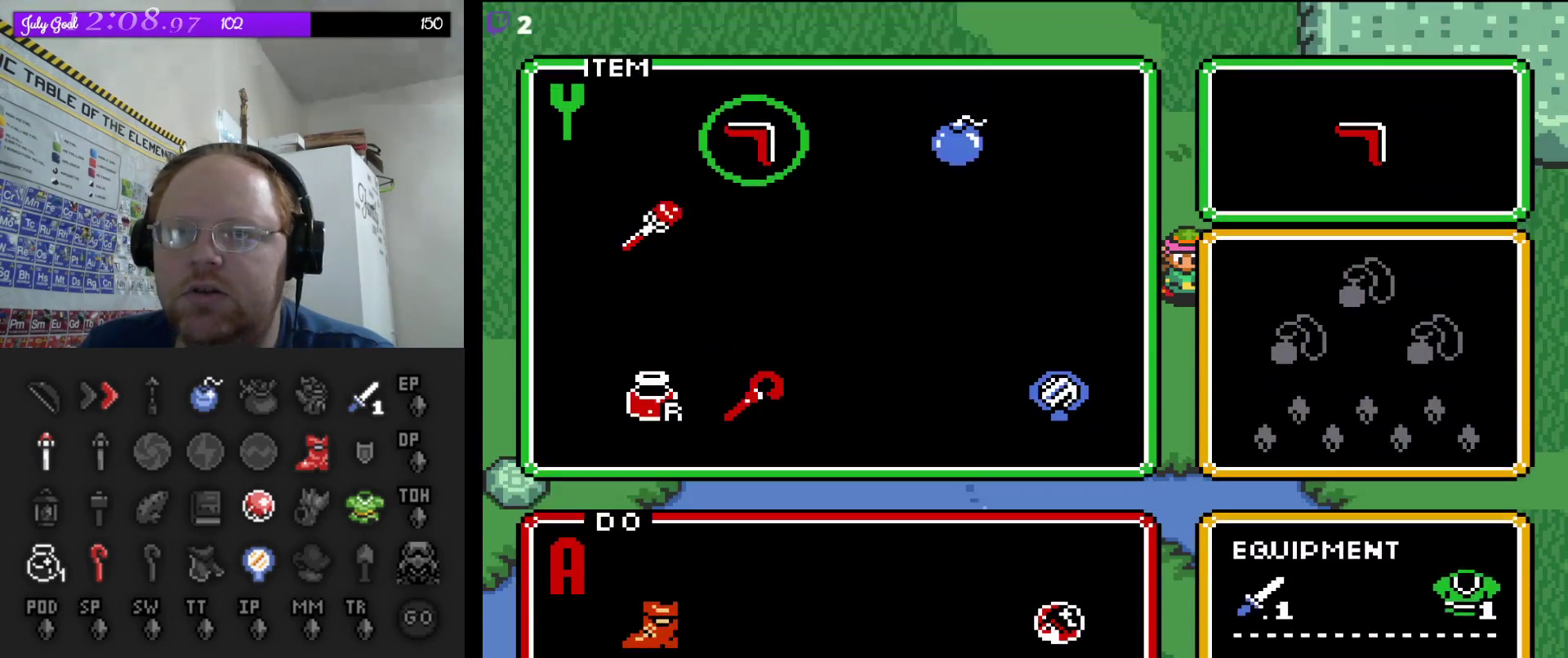
{"buttons": ["START"], "events": [[183, "DPAD_LEFT", "down"], [267, "DPAD_LEFT", "up"], [417, "START", "down"]]}
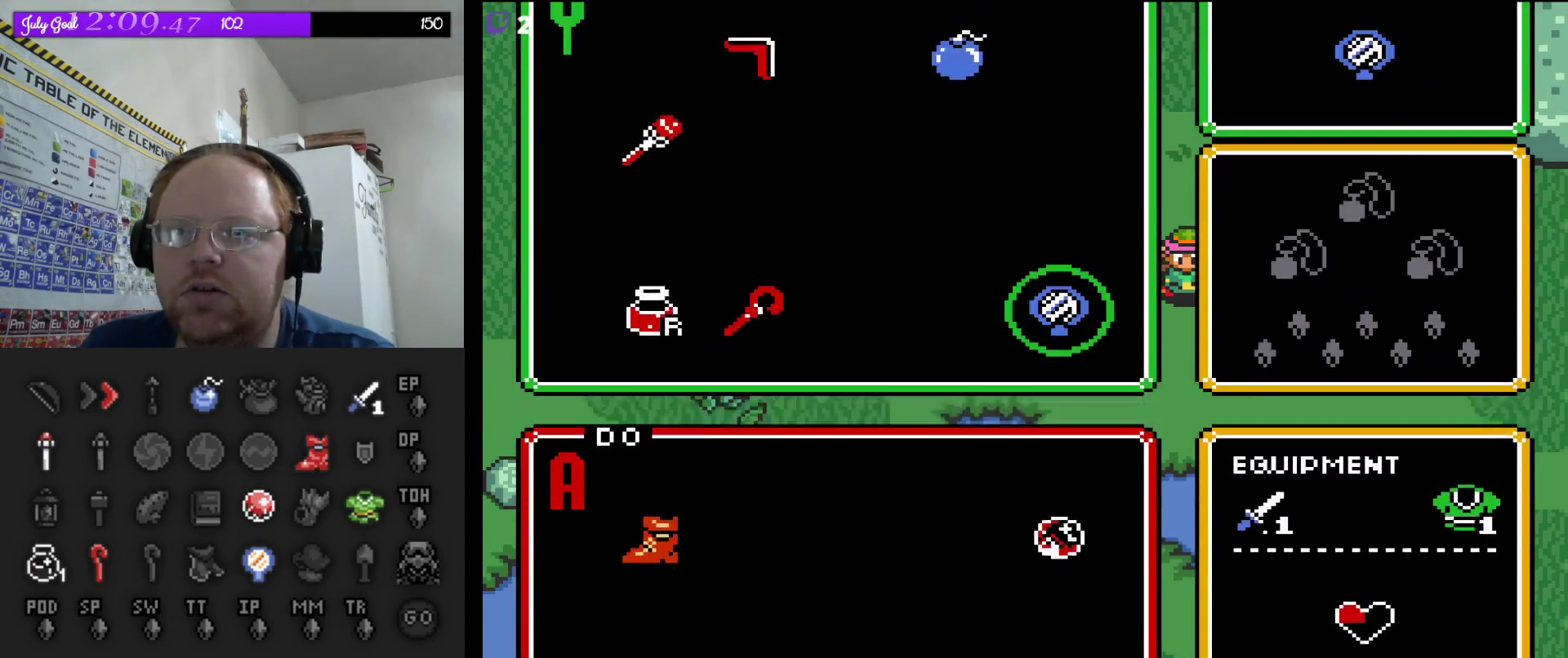
{"buttons": ["A", "DPAD_DOWN"], "events": [[83, "START", "up"], [283, "DPAD_DOWN", "down"], [483, "A", "down"]]}
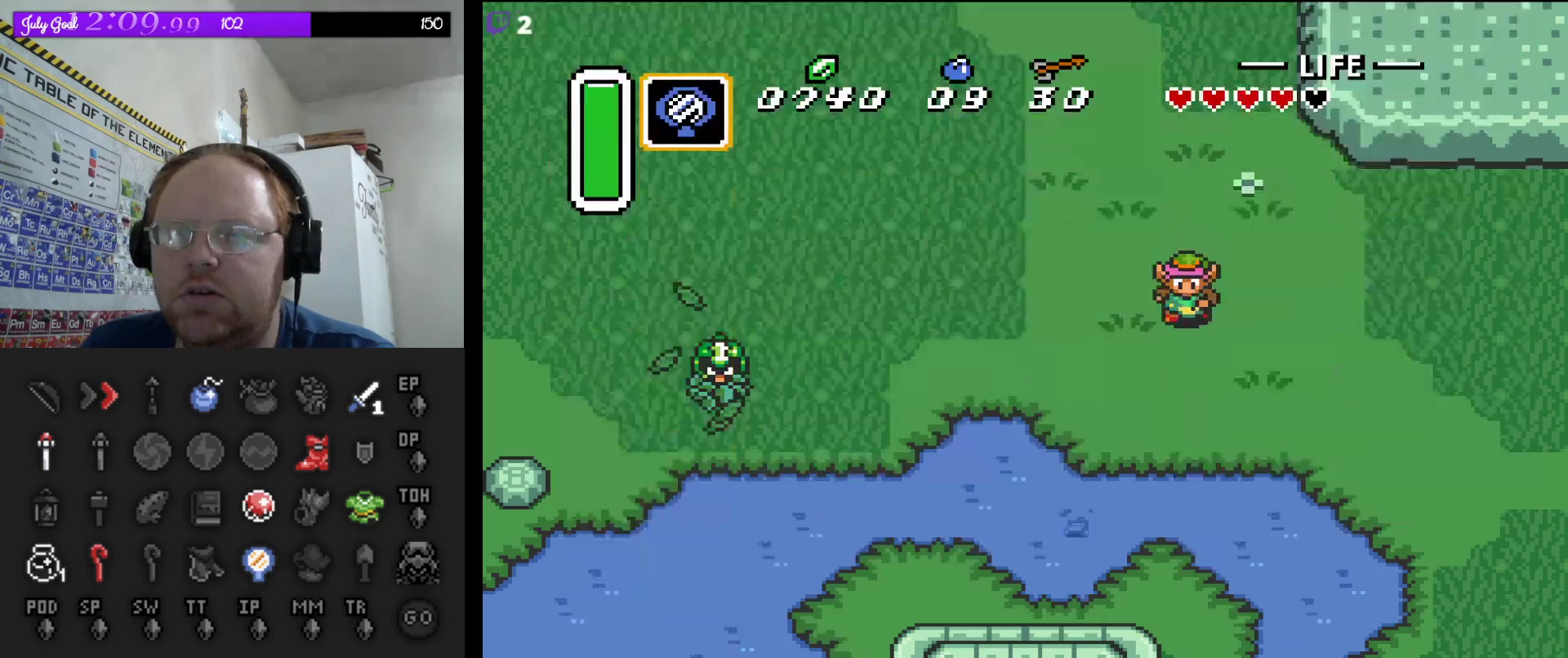
{"buttons": ["A"], "events": [[100, "DPAD_DOWN", "up"]]}
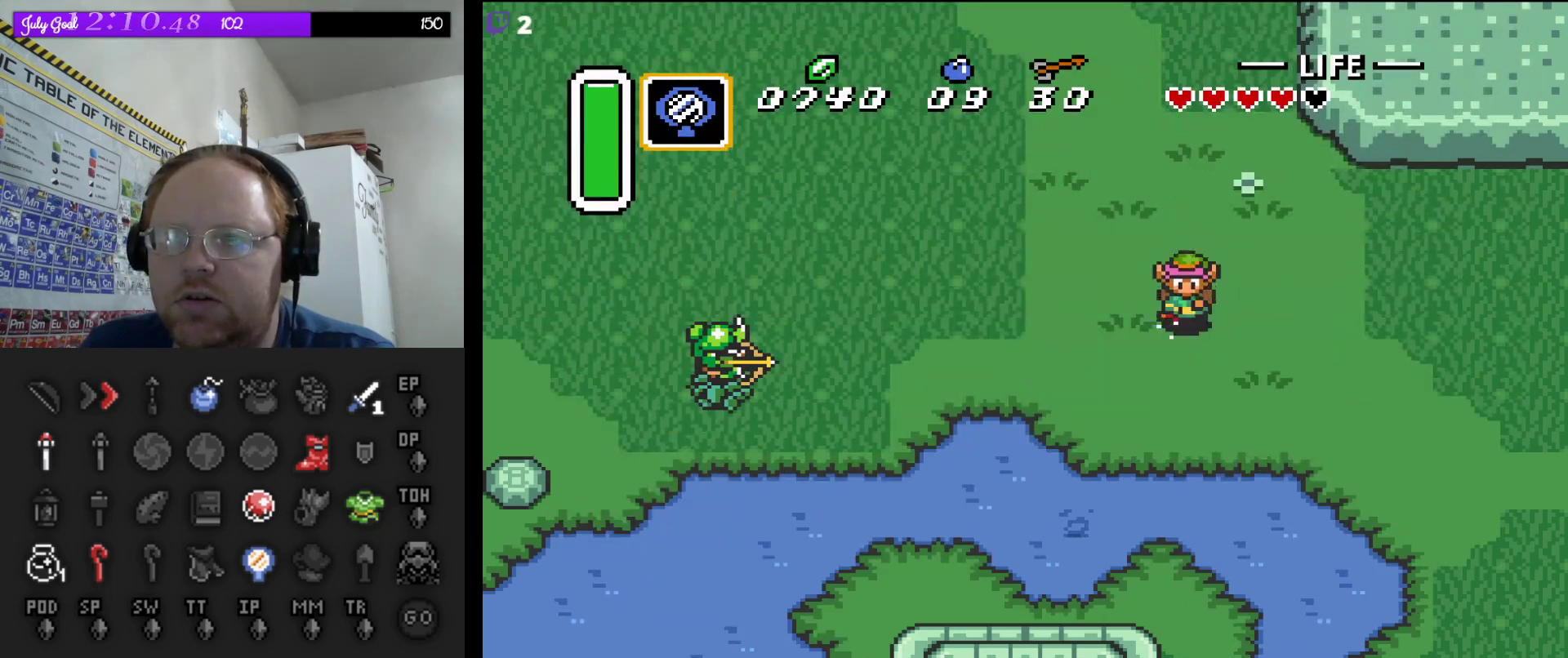
{"buttons": ["A"], "events": []}
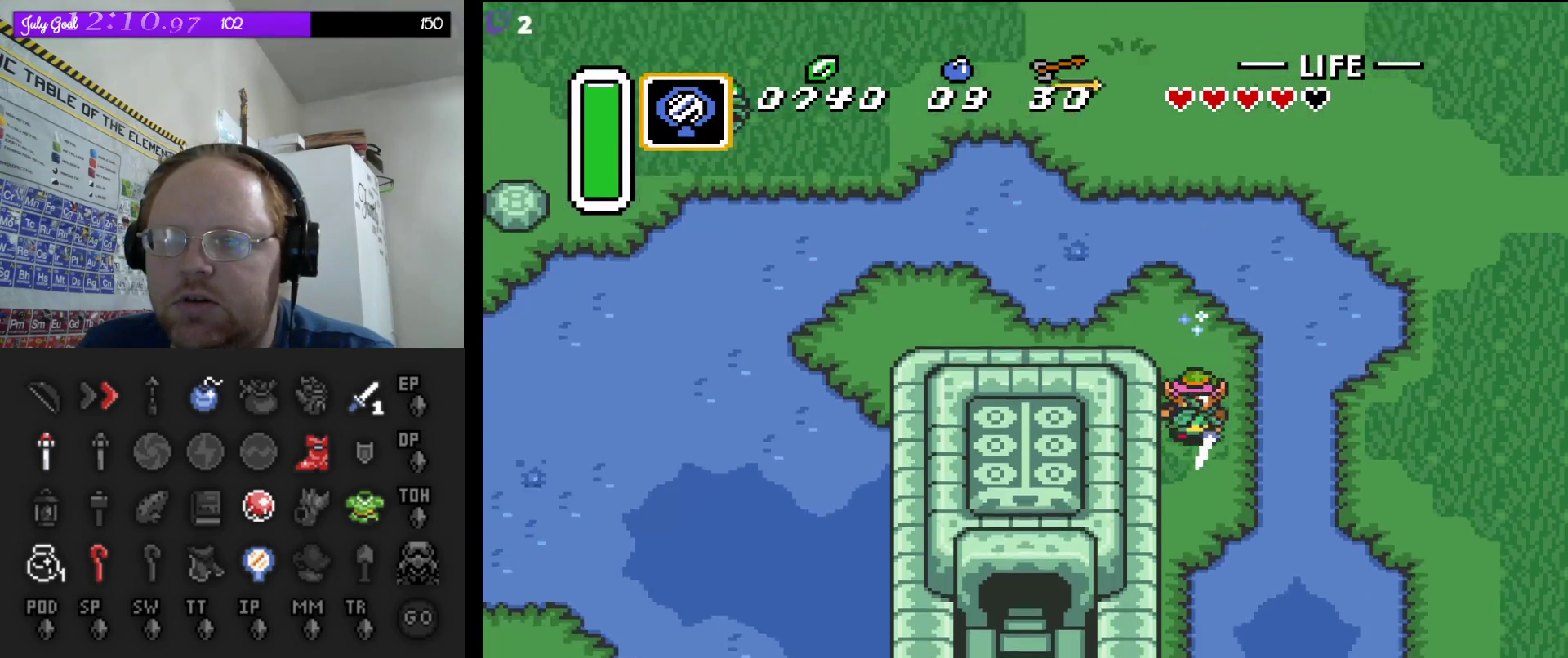
{"buttons": ["A"], "events": []}
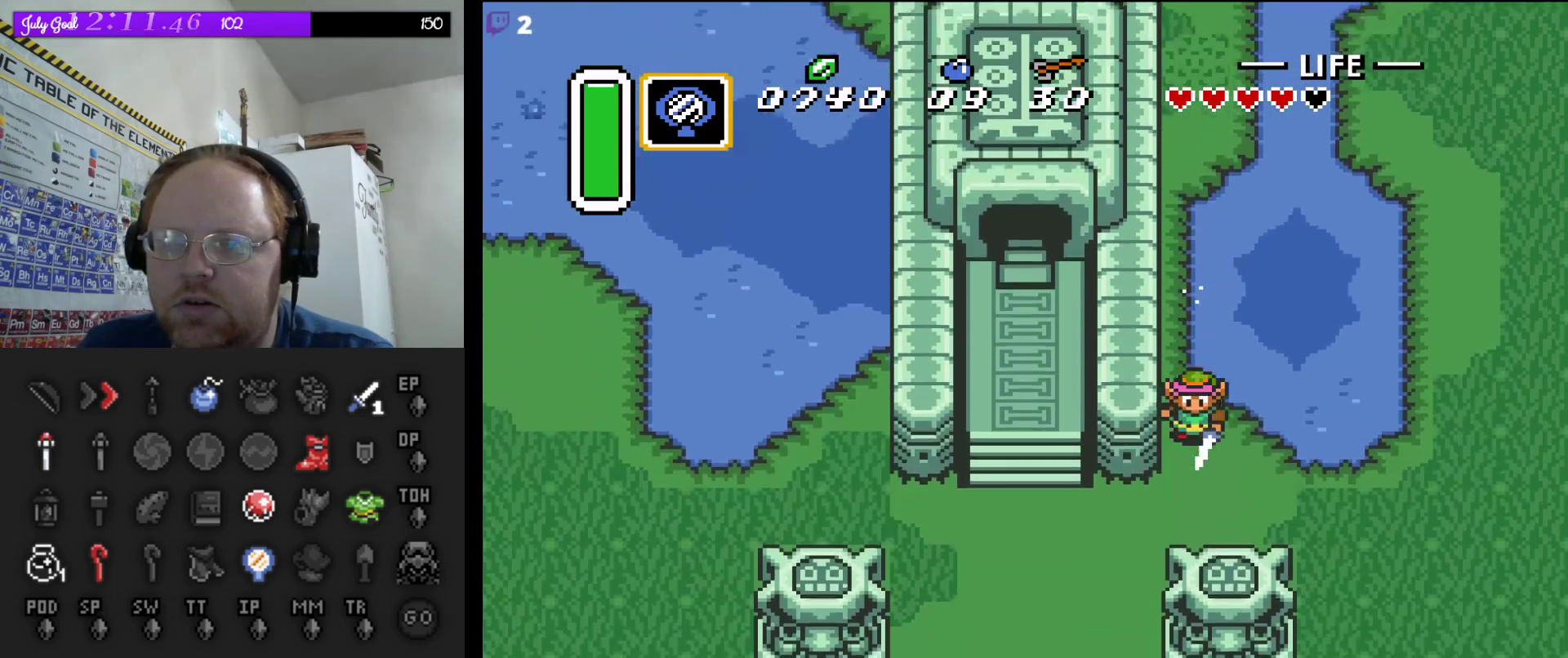
{"buttons": ["DPAD_UP", "DPAD_LEFT"], "events": [[100, "DPAD_LEFT", "down"], [133, "A", "up"], [467, "DPAD_UP", "down"]]}
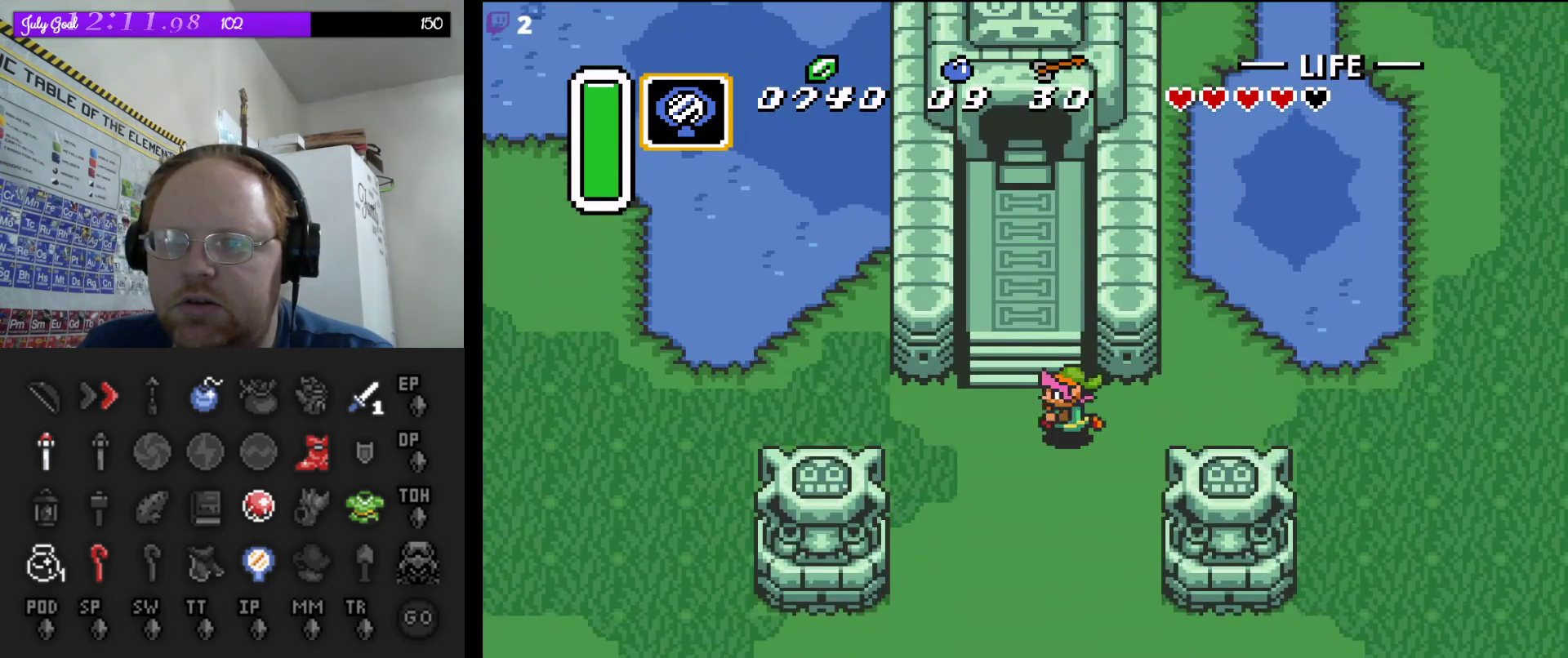
{"buttons": ["DPAD_UP"], "events": [[217, "DPAD_LEFT", "up"]]}
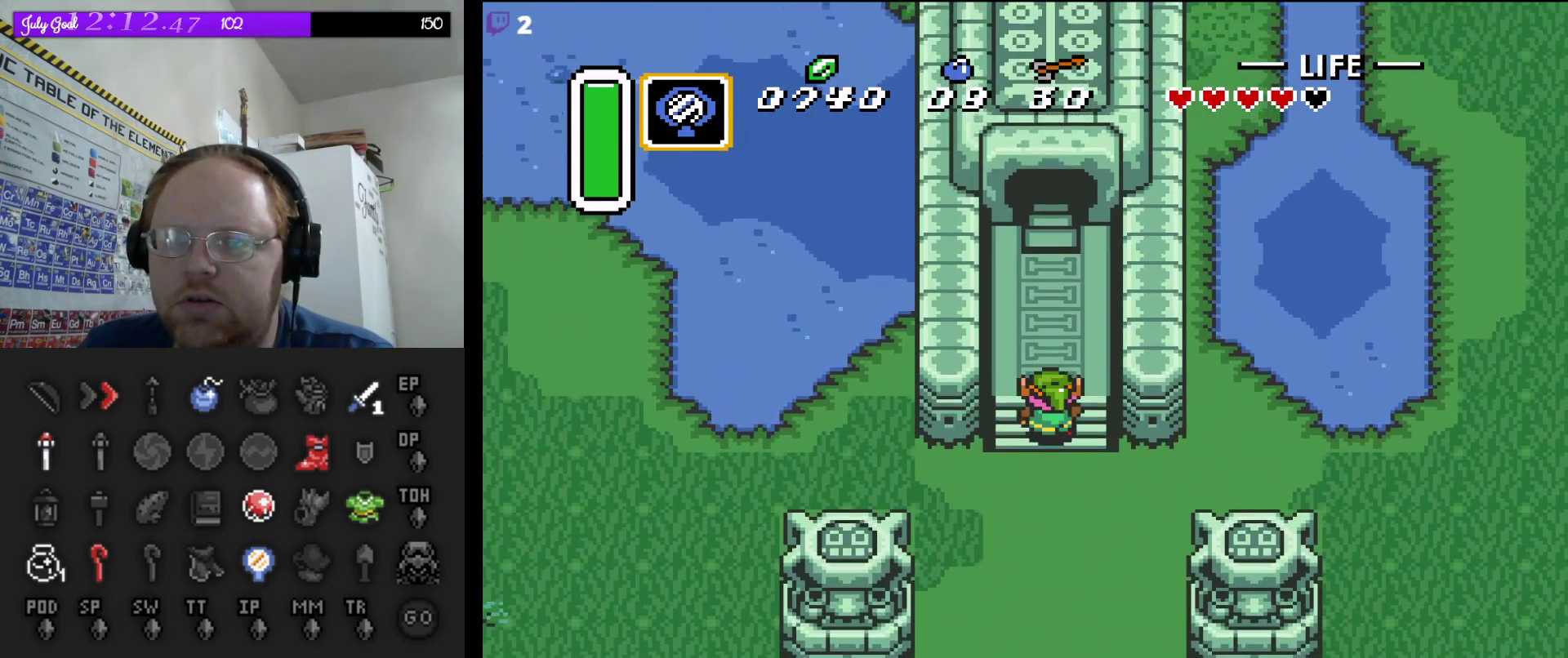
{"buttons": ["DPAD_UP"], "events": []}
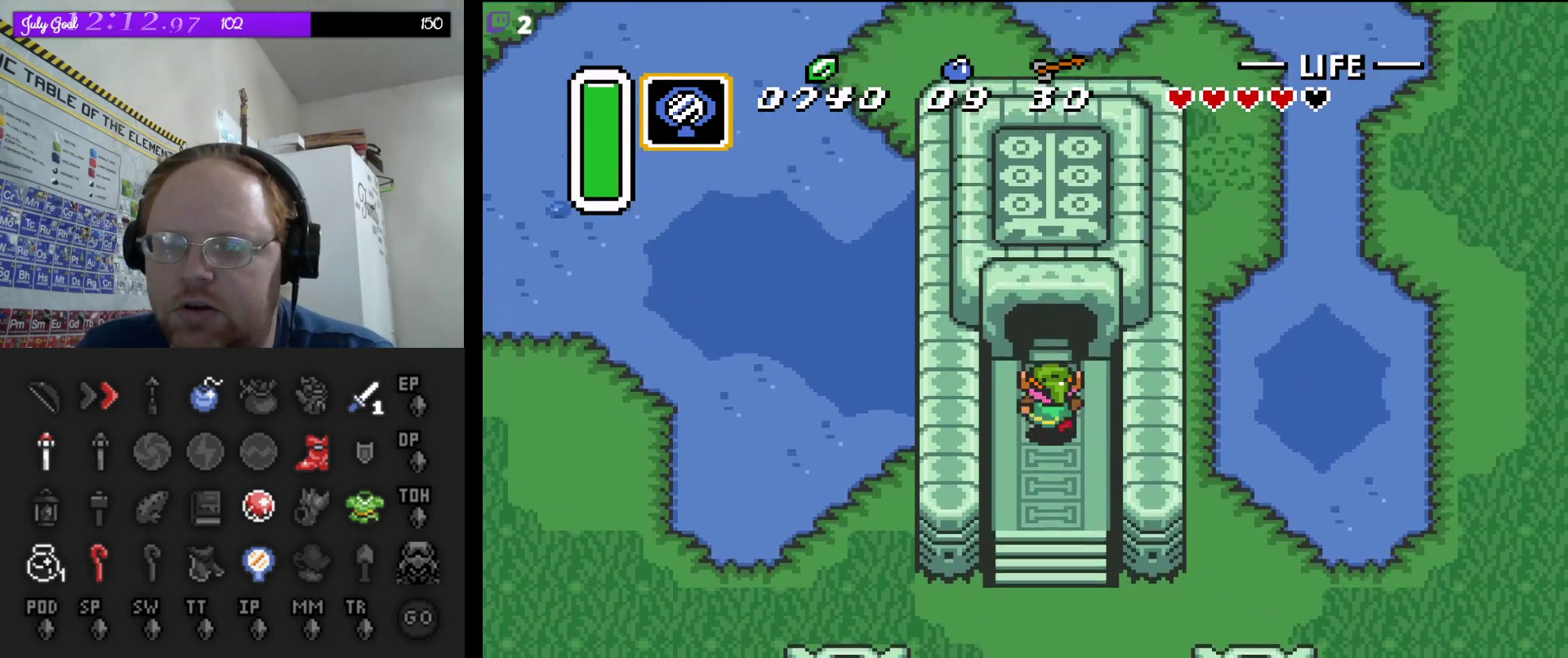
{"buttons": ["DPAD_UP"], "events": []}
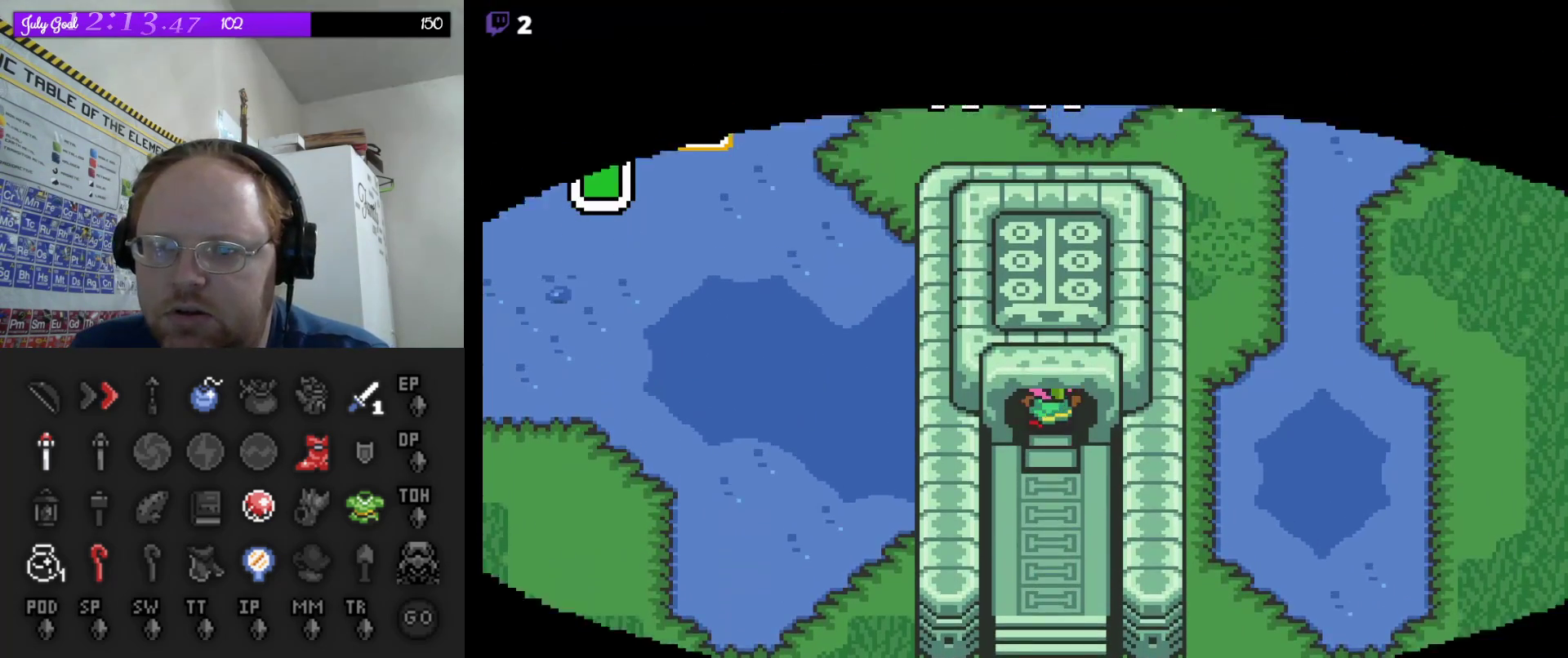
{"buttons": [], "events": [[500, "DPAD_UP", "up"]]}
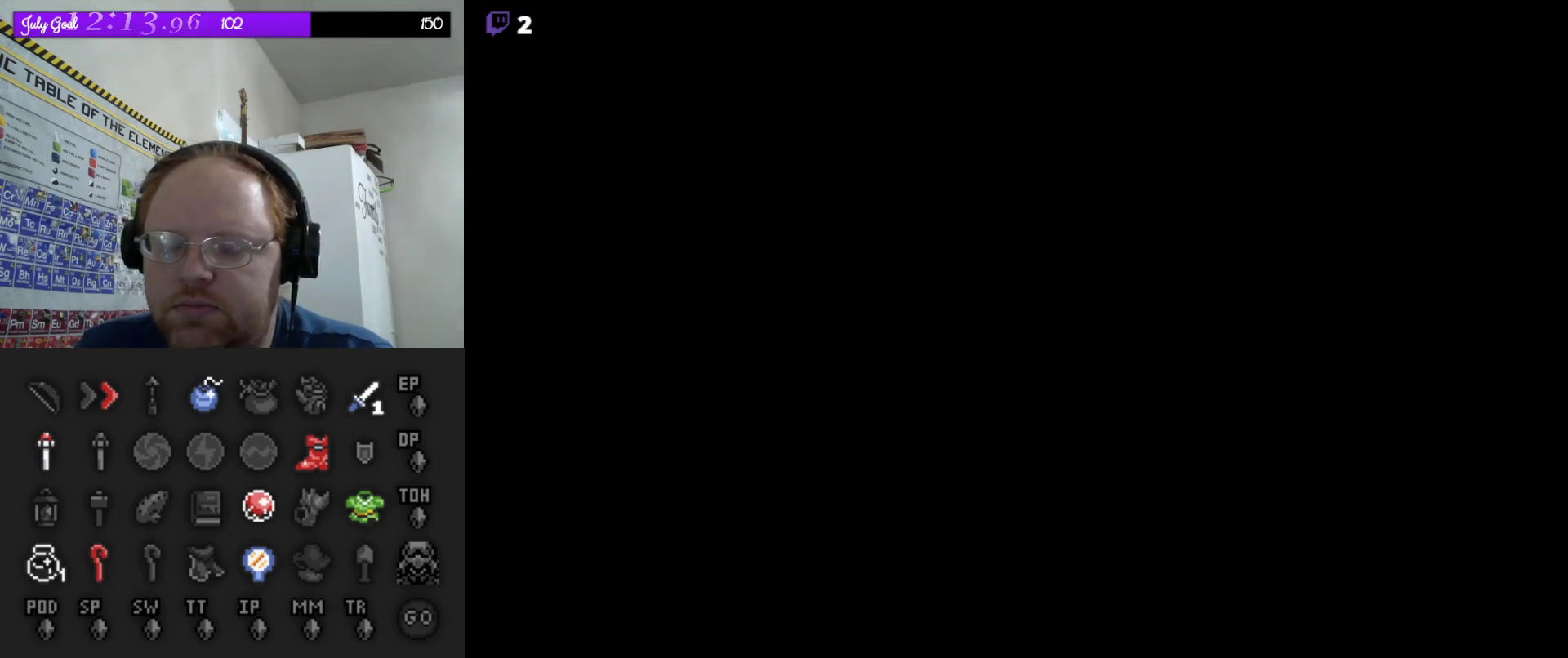
{"buttons": [], "events": []}
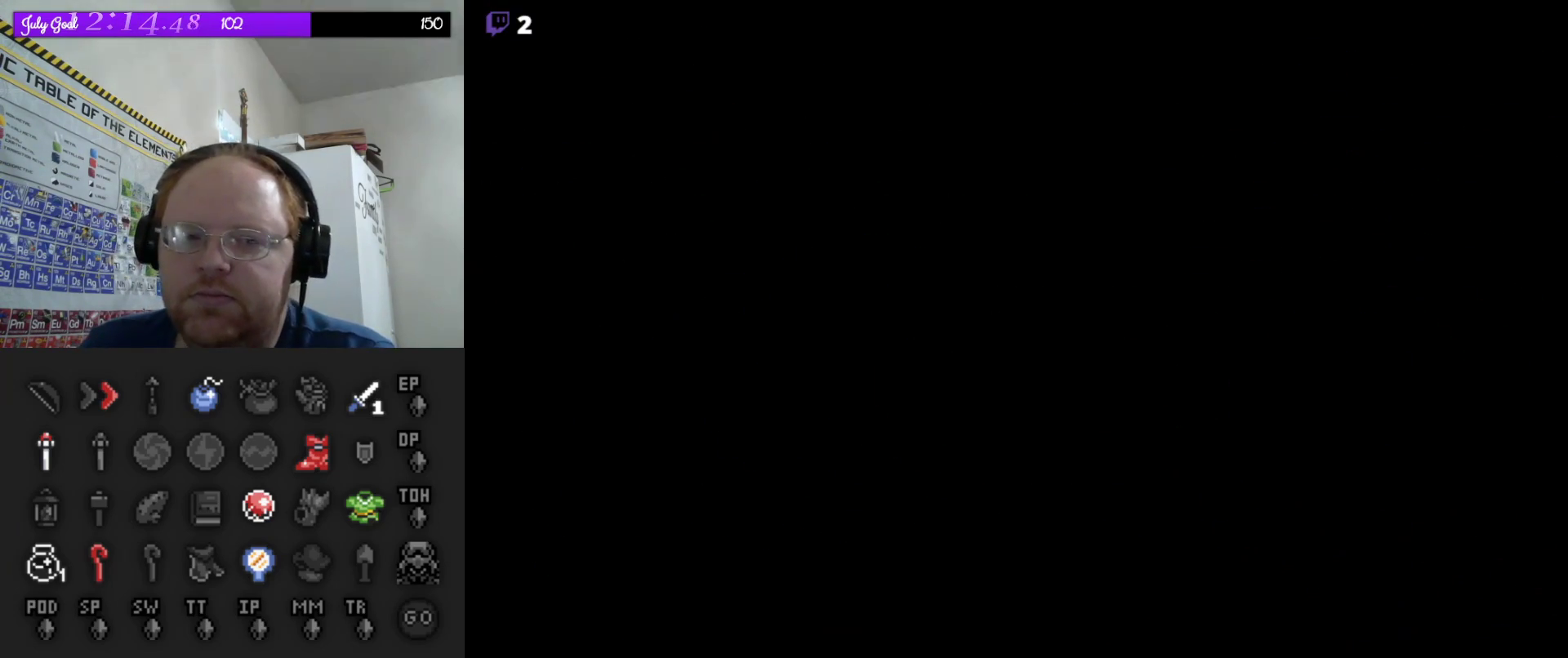
{"buttons": [], "events": []}
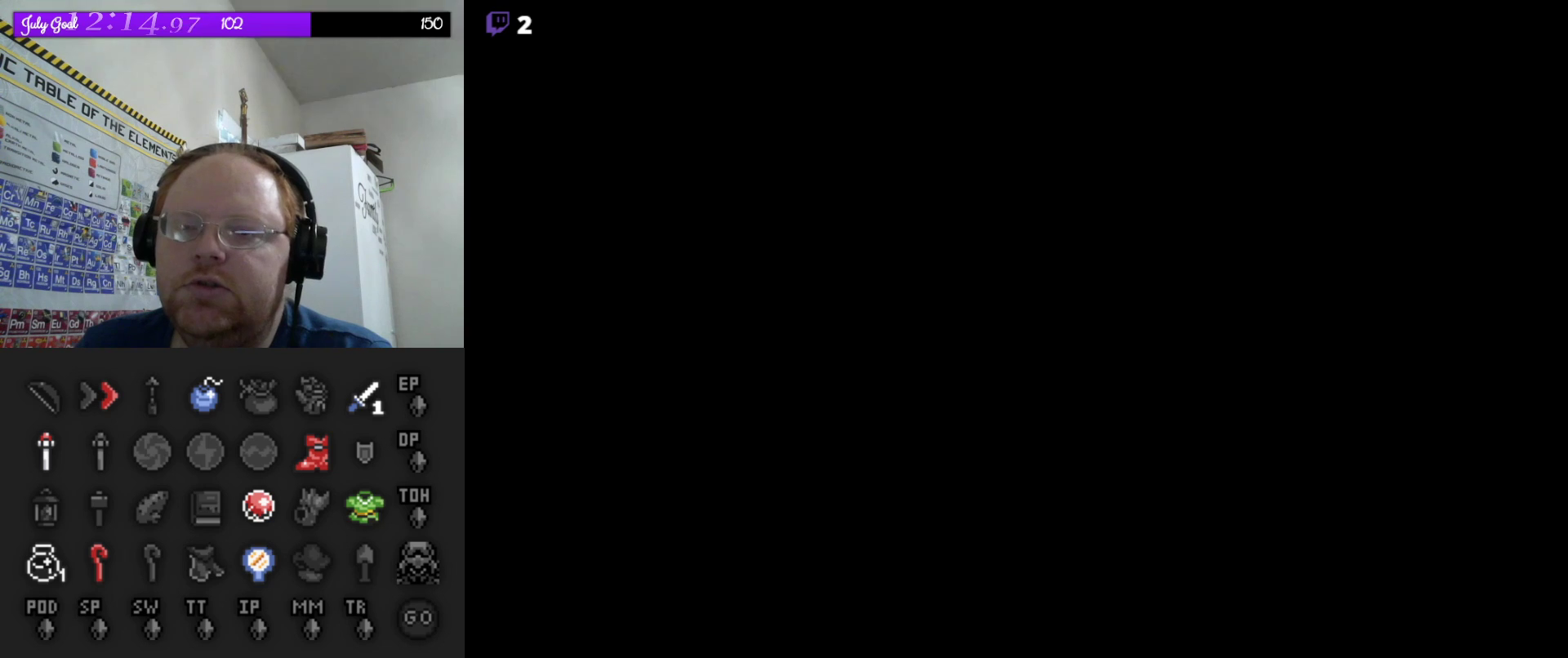
{"buttons": [], "events": []}